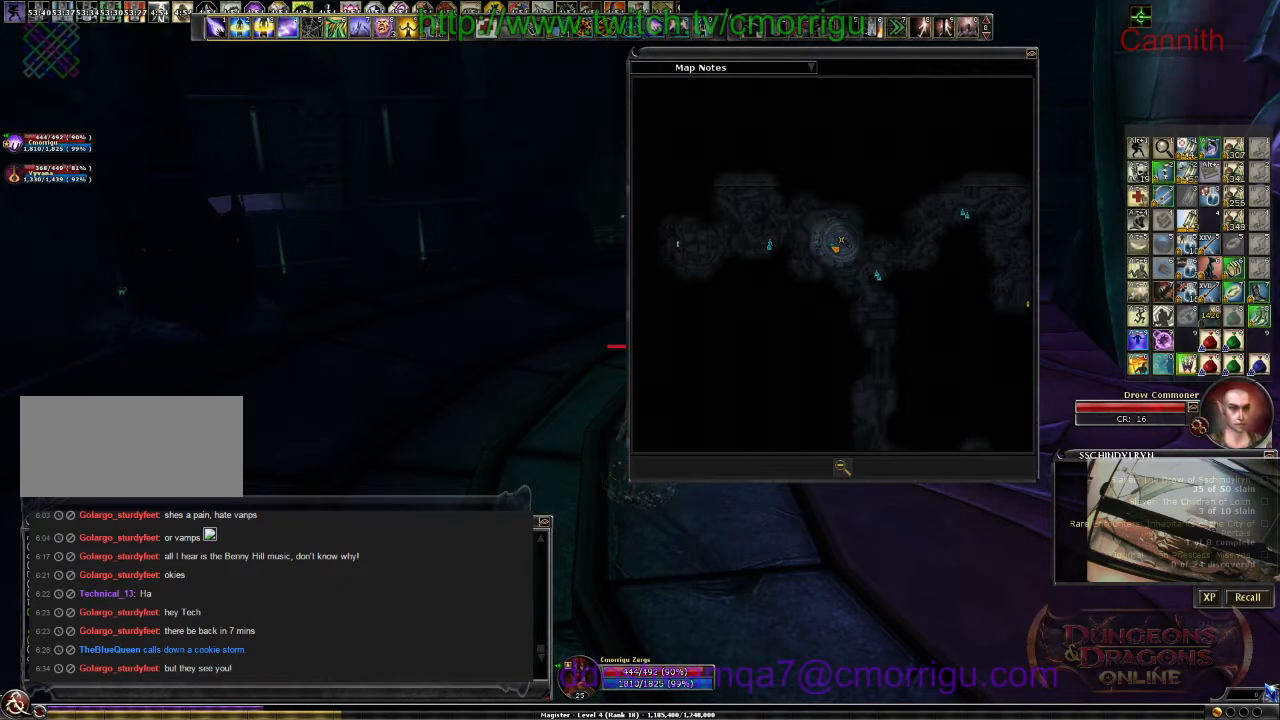
Gameplay with keyboard; each line is a JSON object with the keys held at the frame after it. "events" lists presses ("down") and releases ("up") of ".", "/", "0", "1", "2", "3", "4", "5", "6", "7", "8", "9", "a", "b", "backslash", "backspace", "c", "caps_lock", "comma", "ctrl_l", "ctrl_r", "d", "e", "equals", "escape", "f", "f1", "f10", "f11", "f12", "f2", "f3", "f4", "f5", "f6", "f7", "f8", "f9", "g", "h", "i", "j", "k", "l", "lbracket", "m", "minus", "n", "o", "p", "q", "quote", "r", "rbracket", "return", "s", "semicolon", "shift_l", "shift_r", "space", "t", "tilde", "u", "v", "w", "x", "y" and "z" between this image and that frame as [ms after this image, input, new state], when the widget could be followed in between. No other keys are recorded. Mouse input is not recorded. Not read: tab.
{"keys": ["d"], "events": [[466, "d", "down"]]}
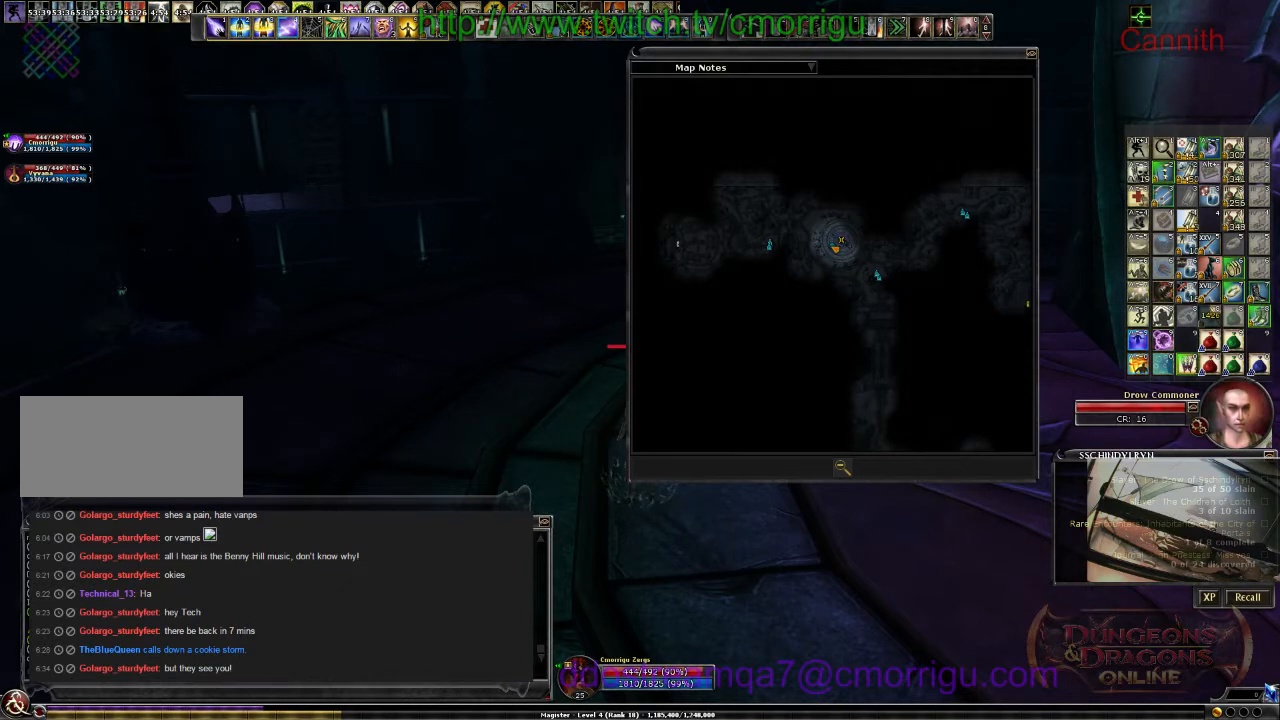
{"keys": ["o"], "events": [[66, "d", "up"], [100, "d", "down"], [266, "d", "up"], [500, "o", "down"]]}
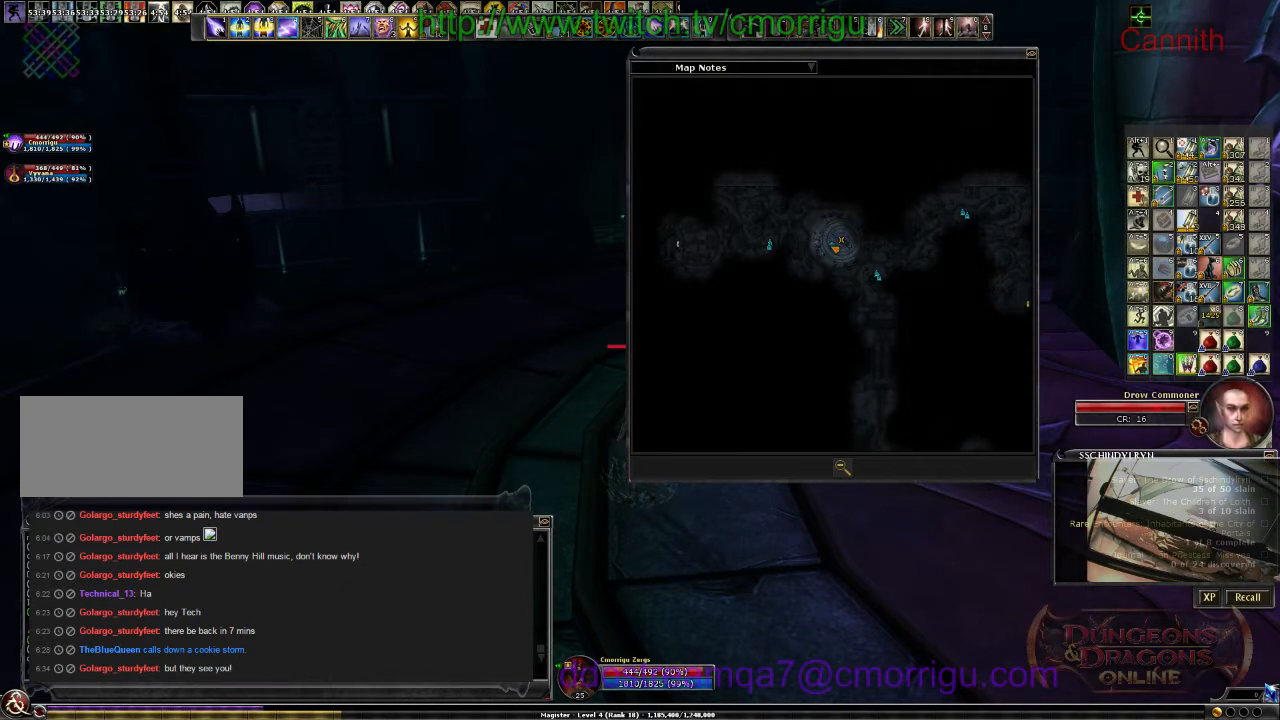
{"keys": [], "events": [[133, "o", "up"], [300, "w", "down"], [400, "w", "up"]]}
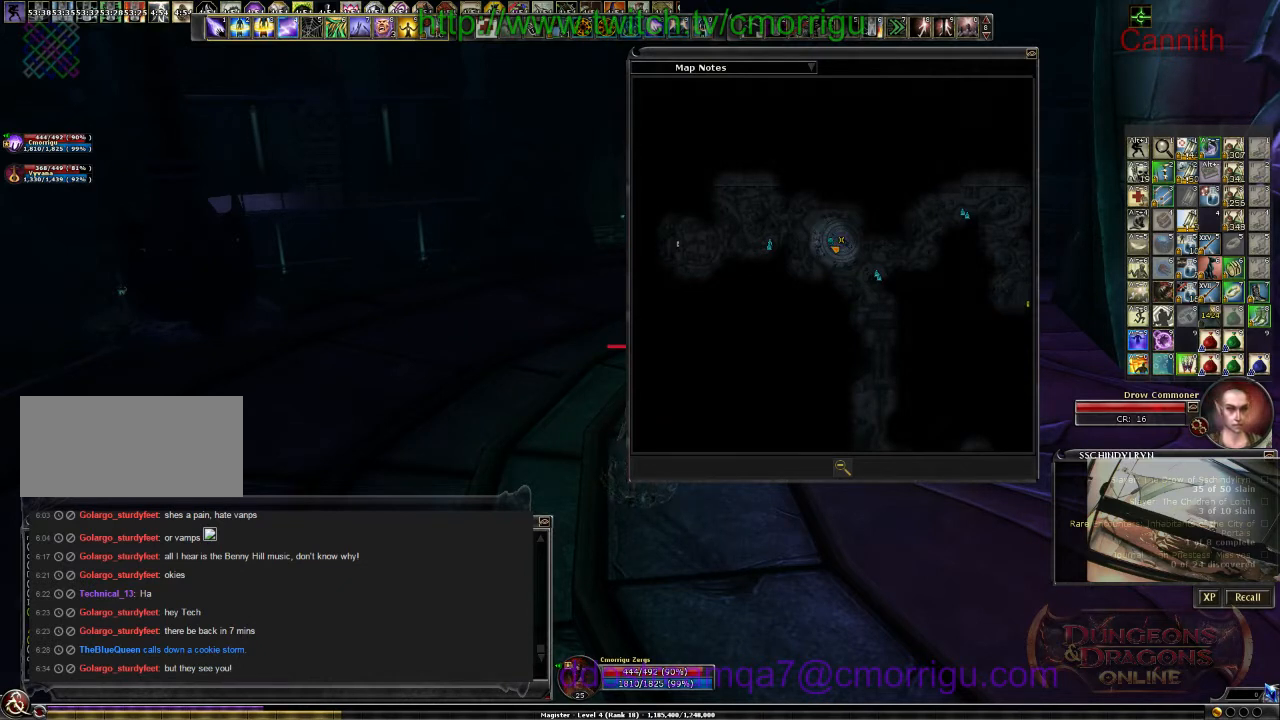
{"keys": [], "events": []}
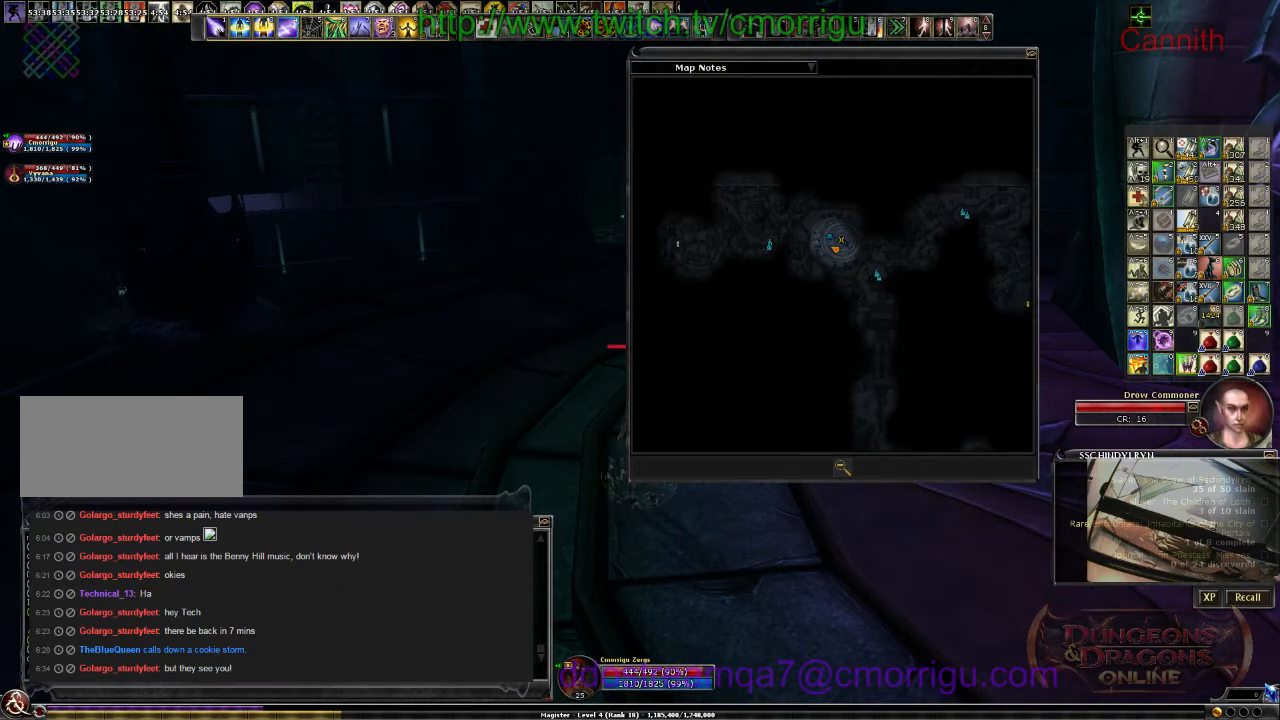
{"keys": [], "events": []}
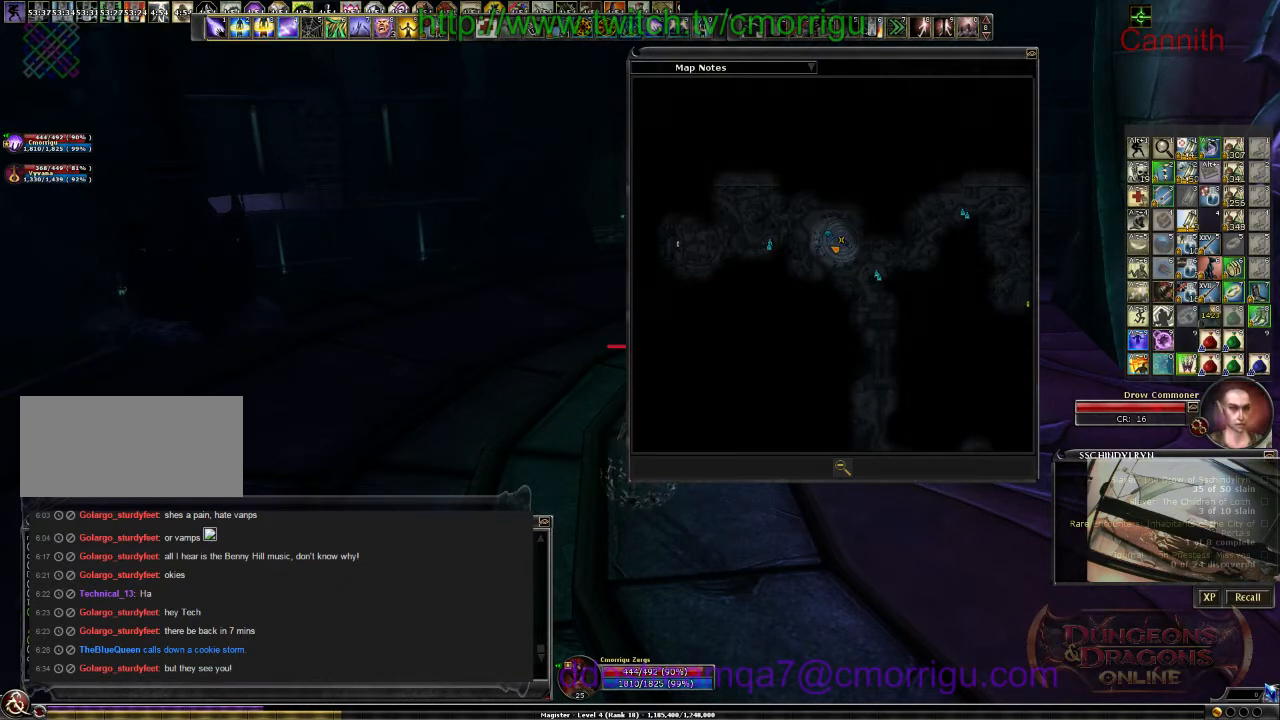
{"keys": [], "events": []}
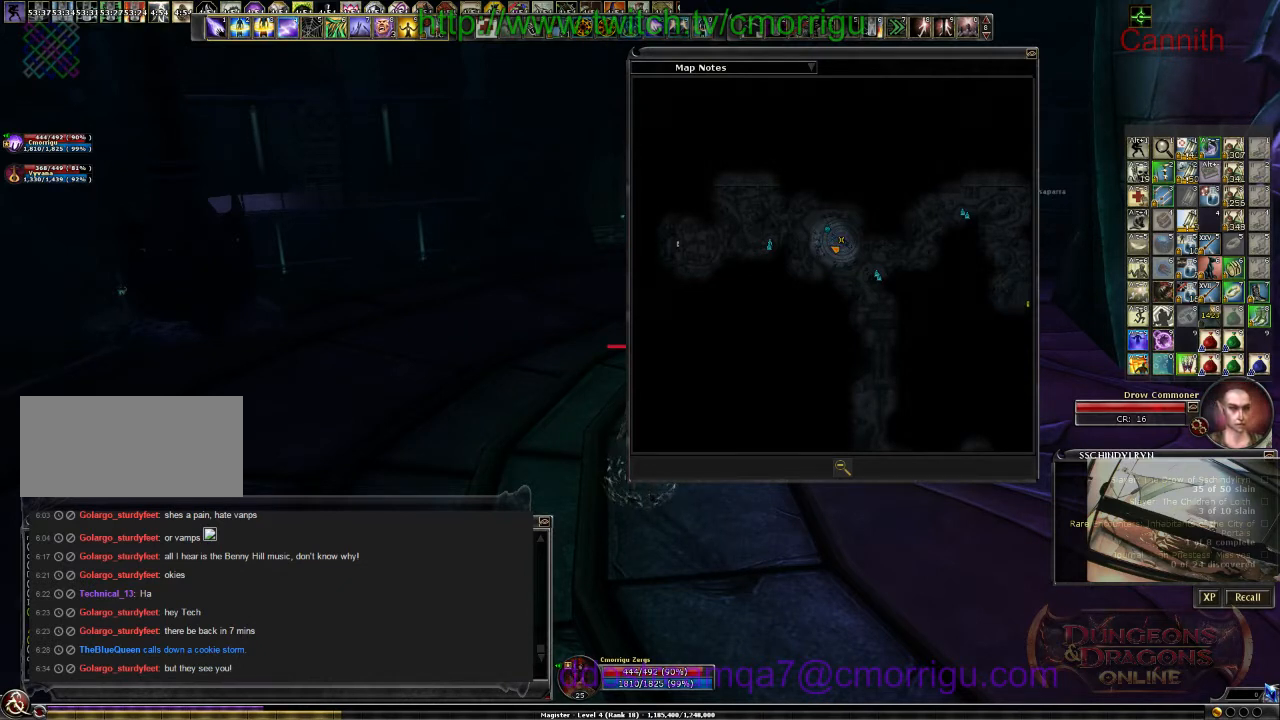
{"keys": [], "events": []}
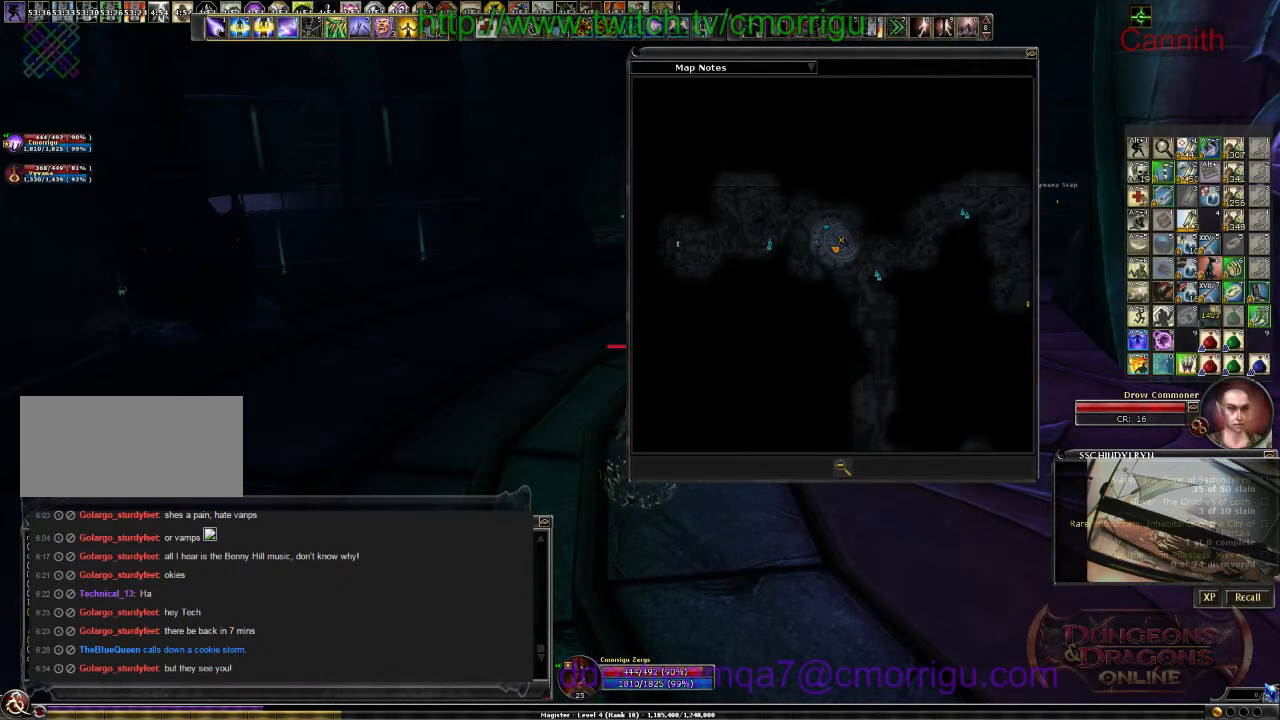
{"keys": [], "events": []}
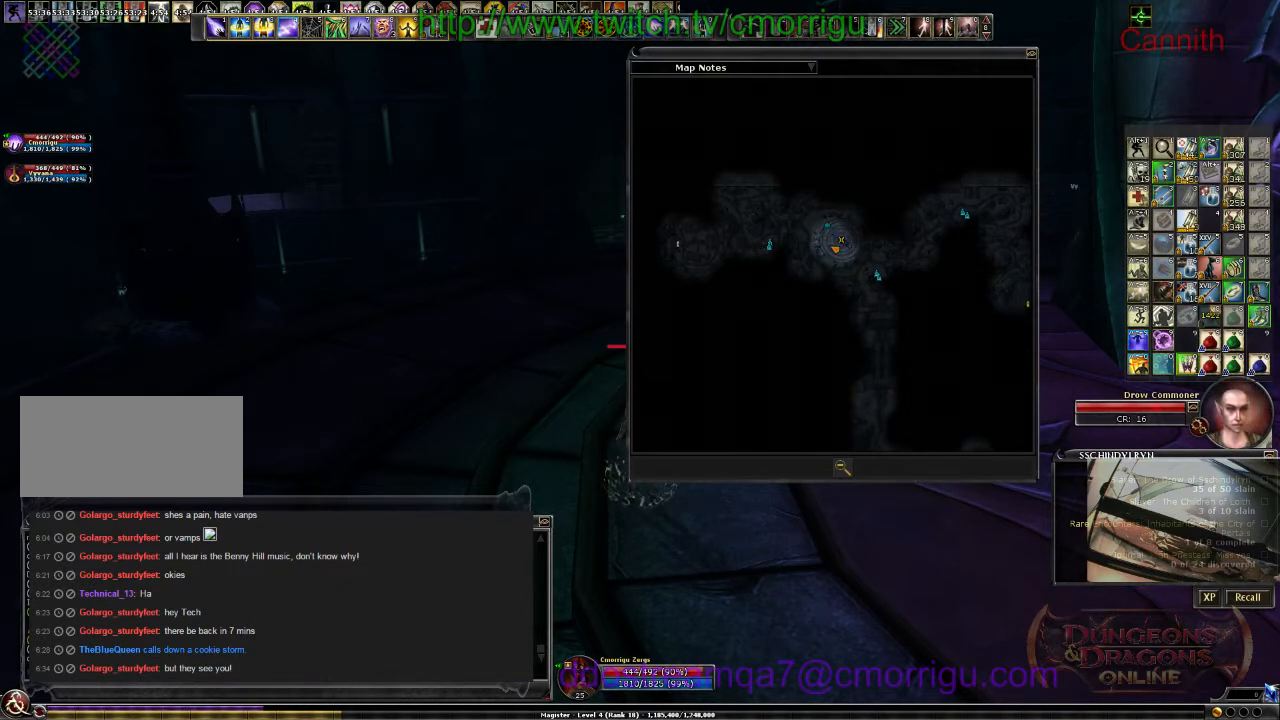
{"keys": [], "events": []}
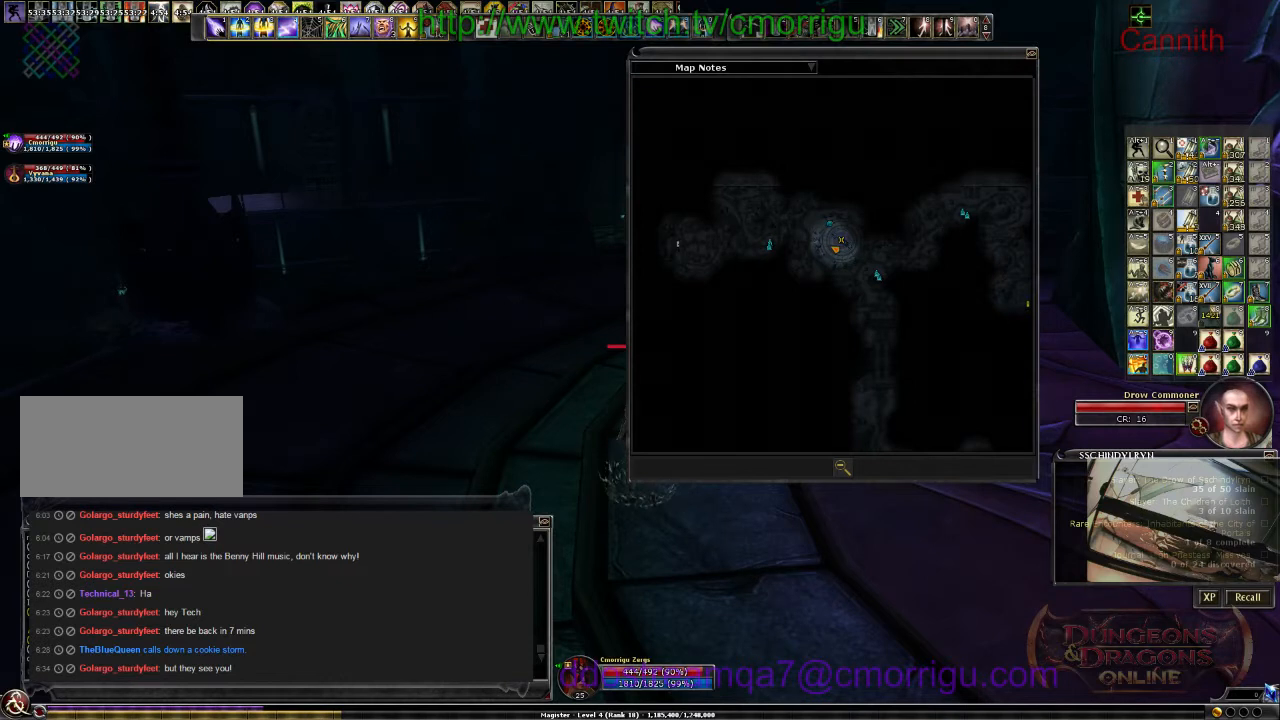
{"keys": [], "events": []}
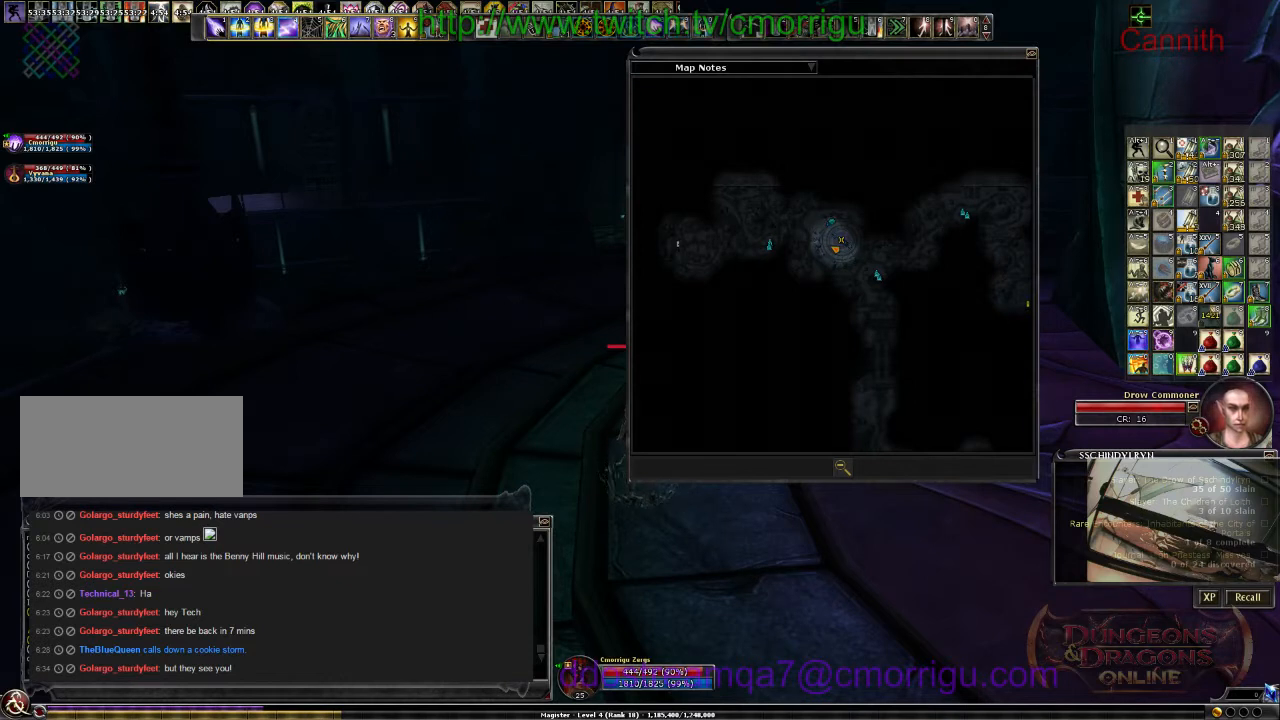
{"keys": [], "events": [[200, "return", "down"], [333, "return", "up"]]}